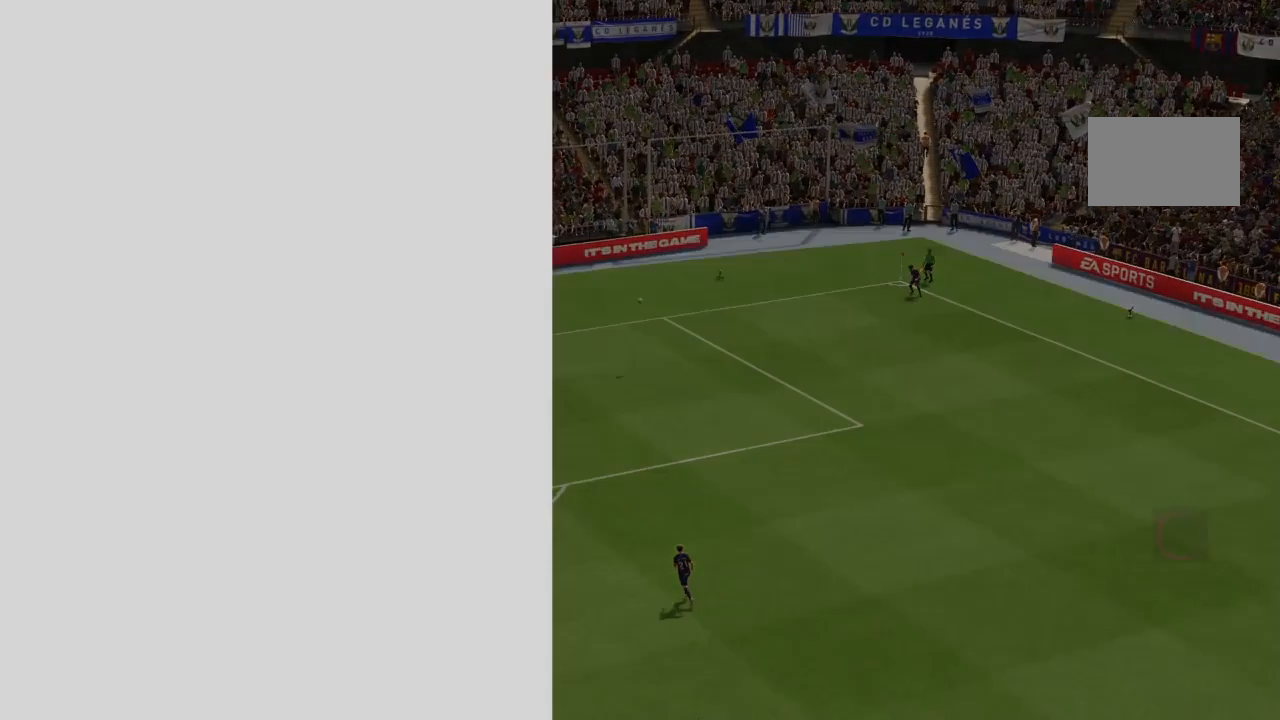
Gameplay with a controller (PlayStation layout); each line is a JSON object with the inputs held at the frame after it. "events" lists button and stick changes between this image and that frame as [ms after this image, input, new state], when the widget could be followed in between. Not read: CROSS L3 R3.
{"buttons": [], "left_stick": "center", "right_stick": "center", "events": []}
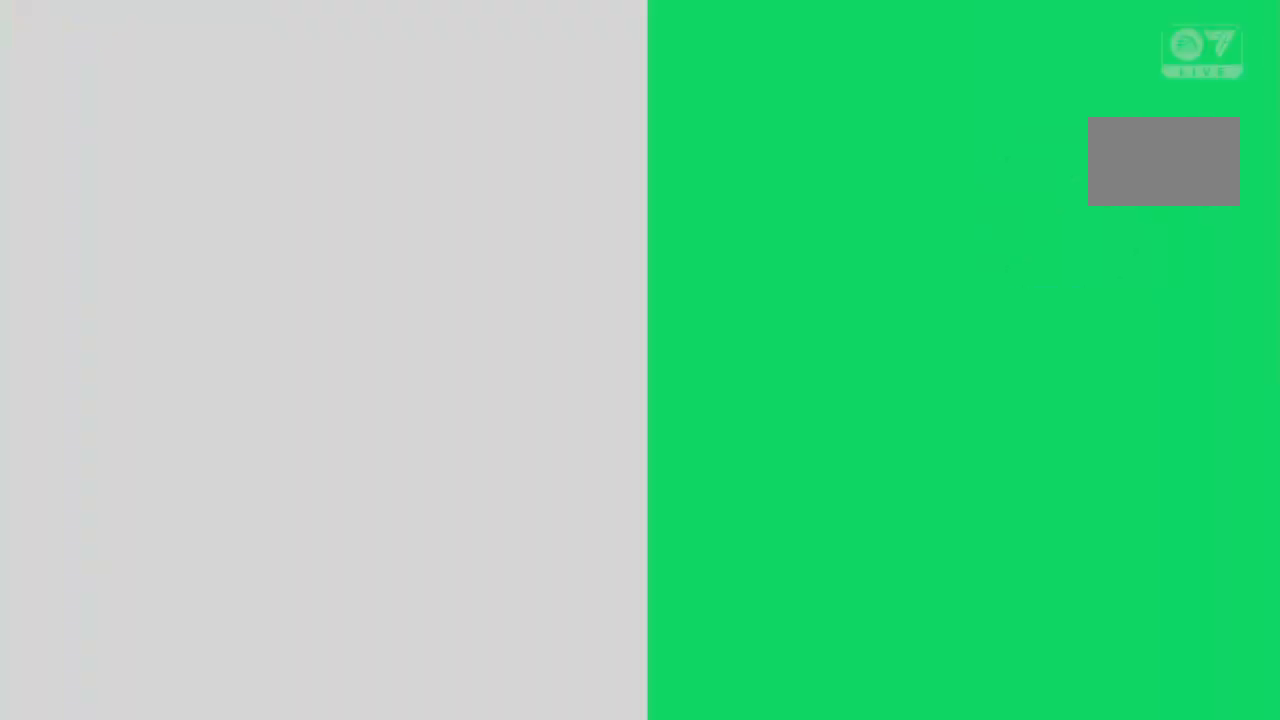
{"buttons": [], "left_stick": "center", "right_stick": "center", "events": []}
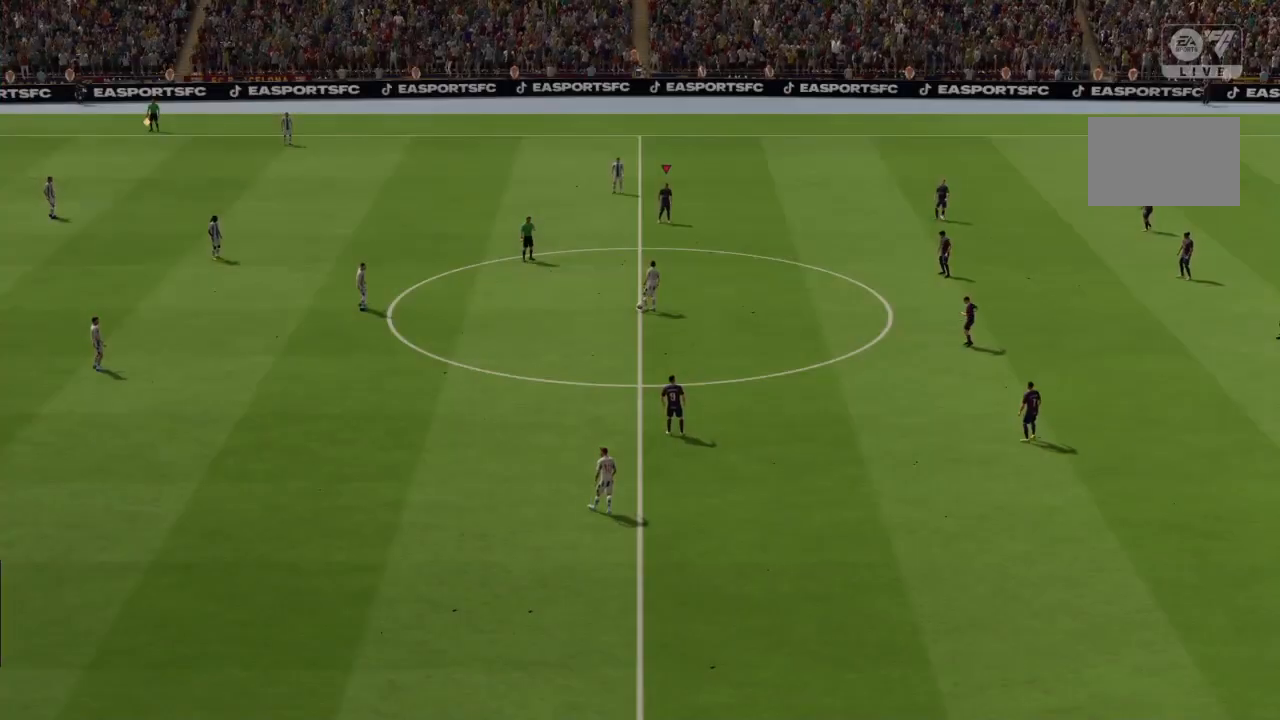
{"buttons": [], "left_stick": "center", "right_stick": "center", "events": [[400, "right_stick", "down"], [500, "right_stick", "center"]]}
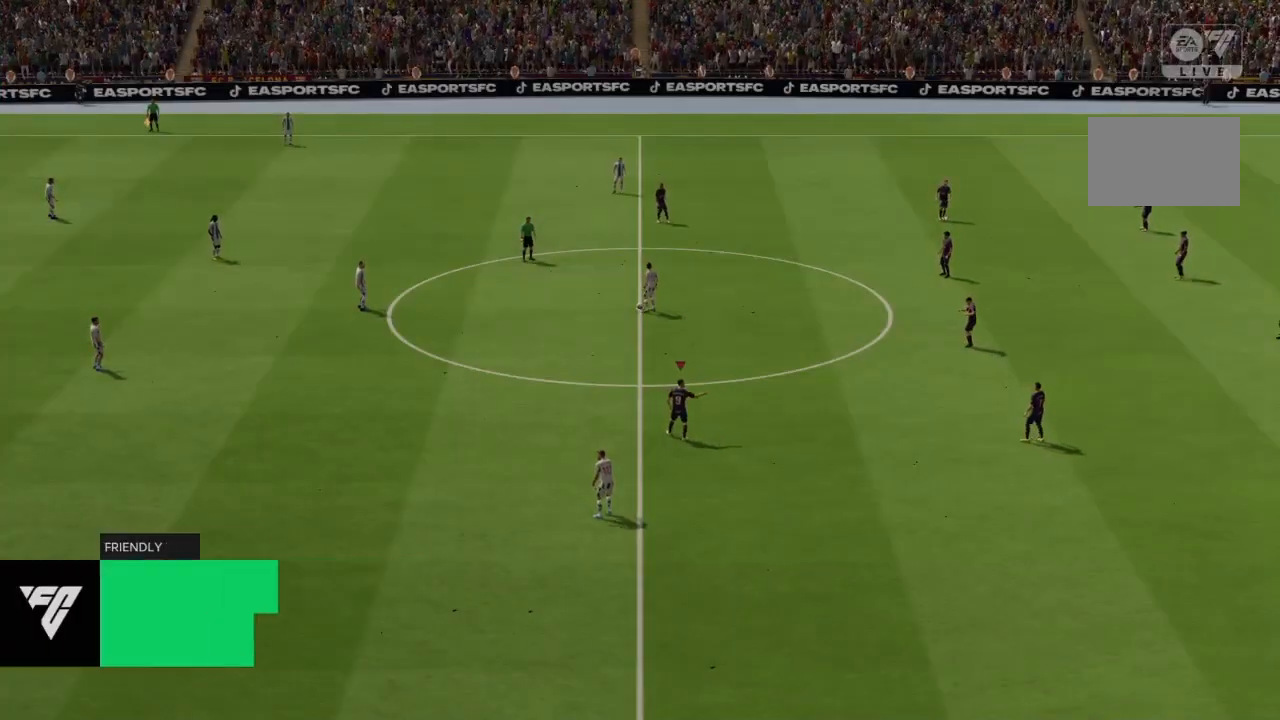
{"buttons": [], "left_stick": "center", "right_stick": "up-right", "events": [[434, "right_stick", "up-right"]]}
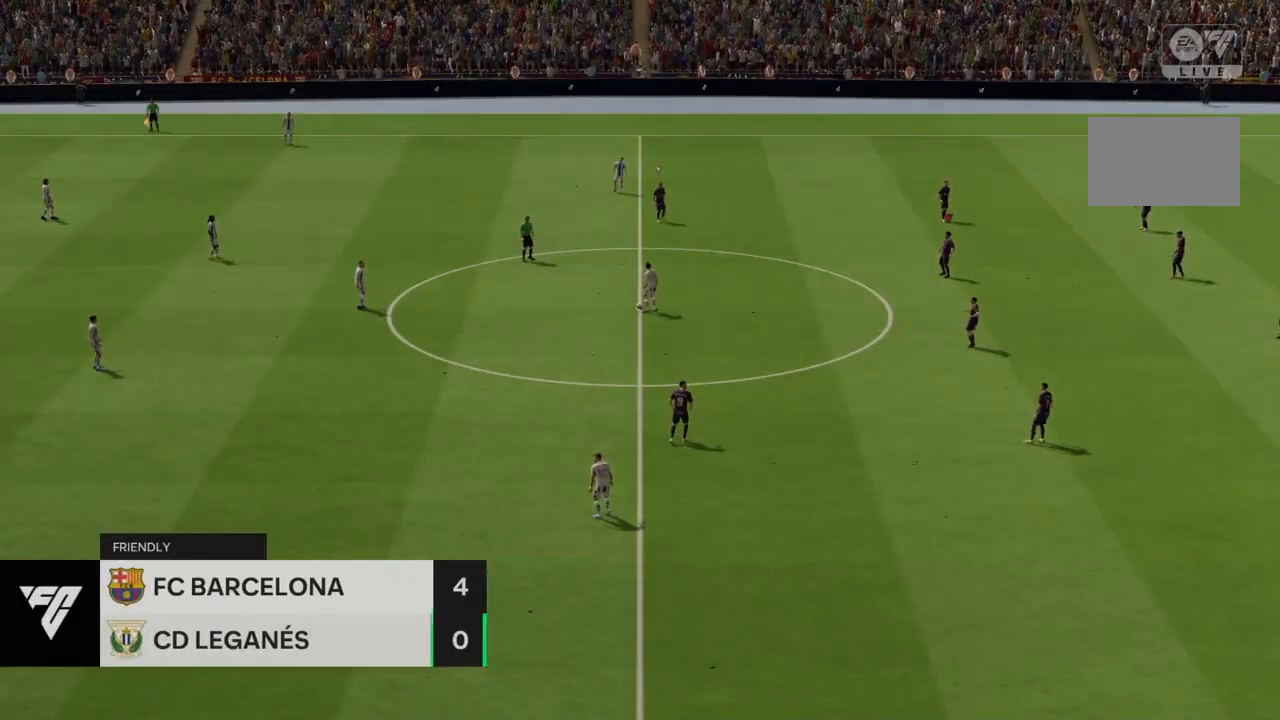
{"buttons": ["R2"], "left_stick": "left", "right_stick": "center", "events": [[33, "right_stick", "center"], [200, "left_stick", "up-left"], [367, "R2", "down"], [467, "left_stick", "left"]]}
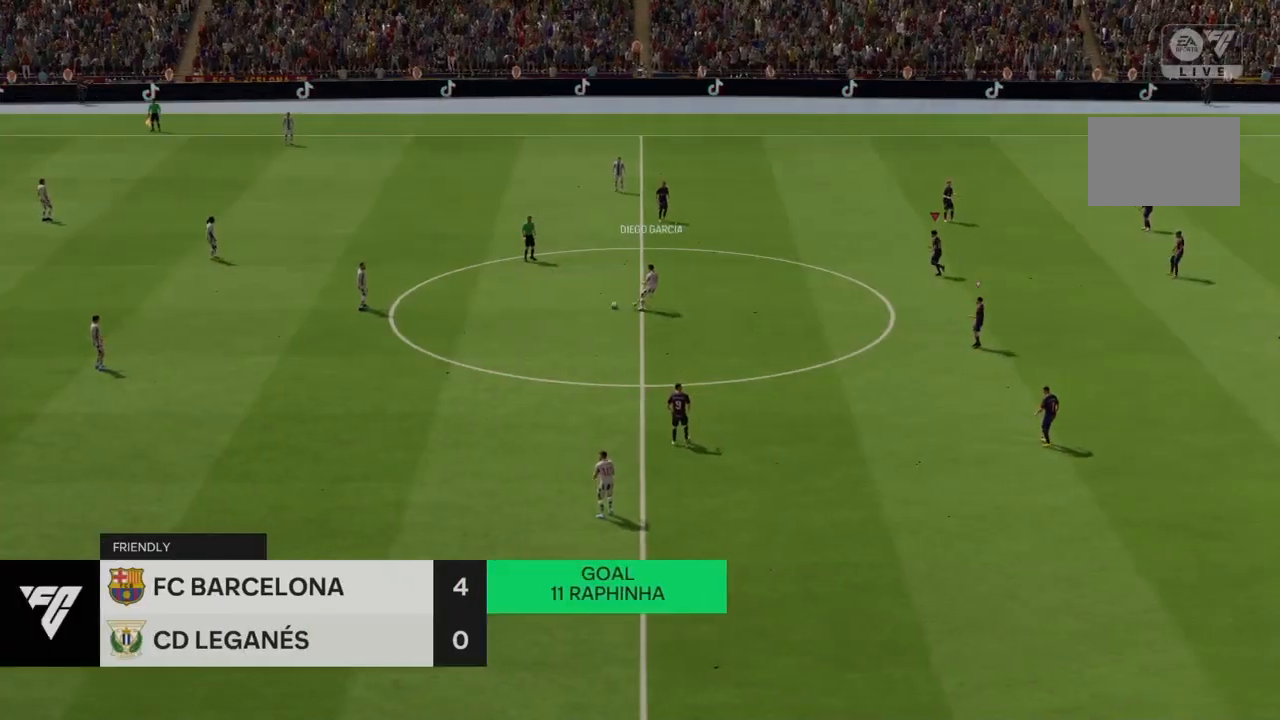
{"buttons": ["R2"], "left_stick": "left", "right_stick": "center", "events": []}
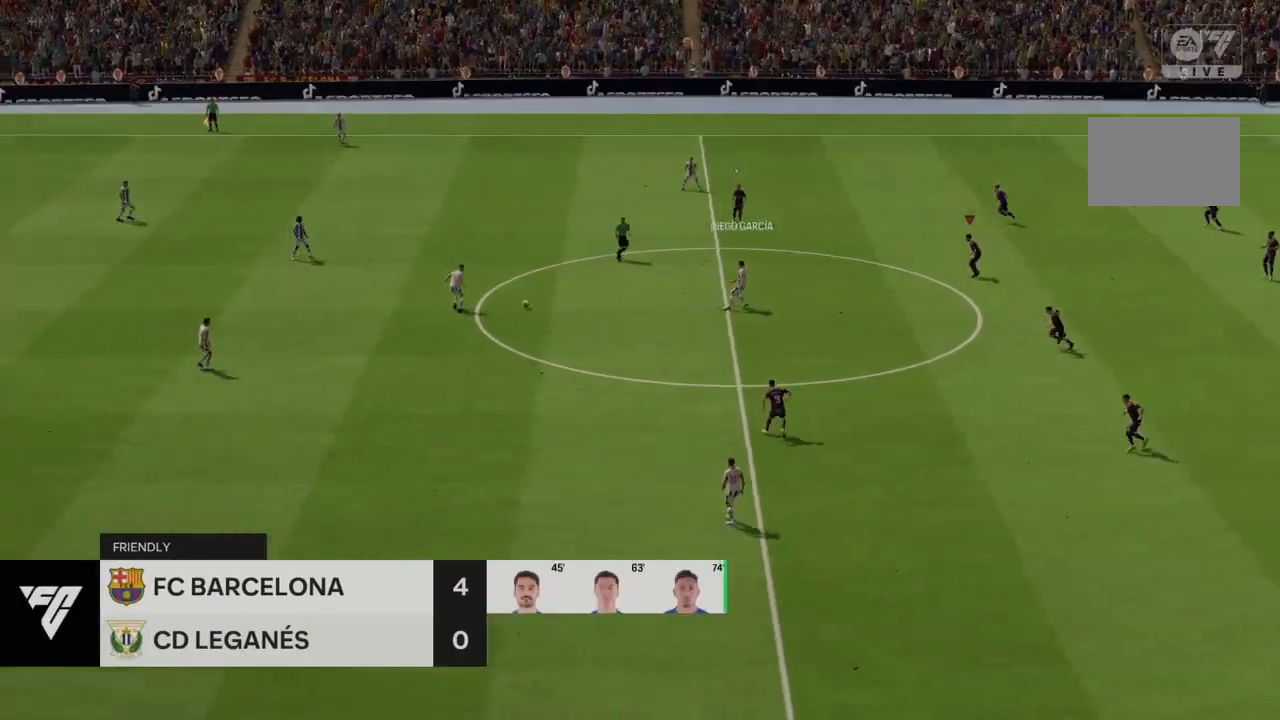
{"buttons": ["R2"], "left_stick": "left", "right_stick": "center", "events": []}
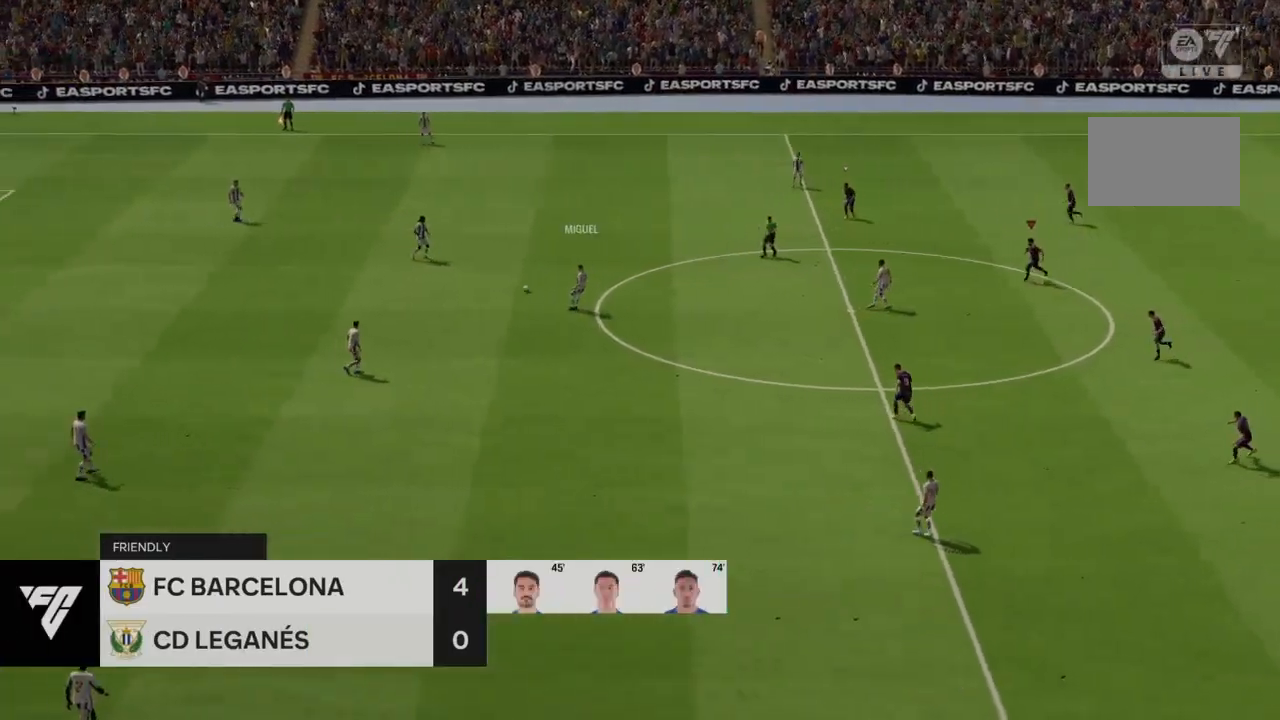
{"buttons": ["R2"], "left_stick": "left", "right_stick": "center", "events": []}
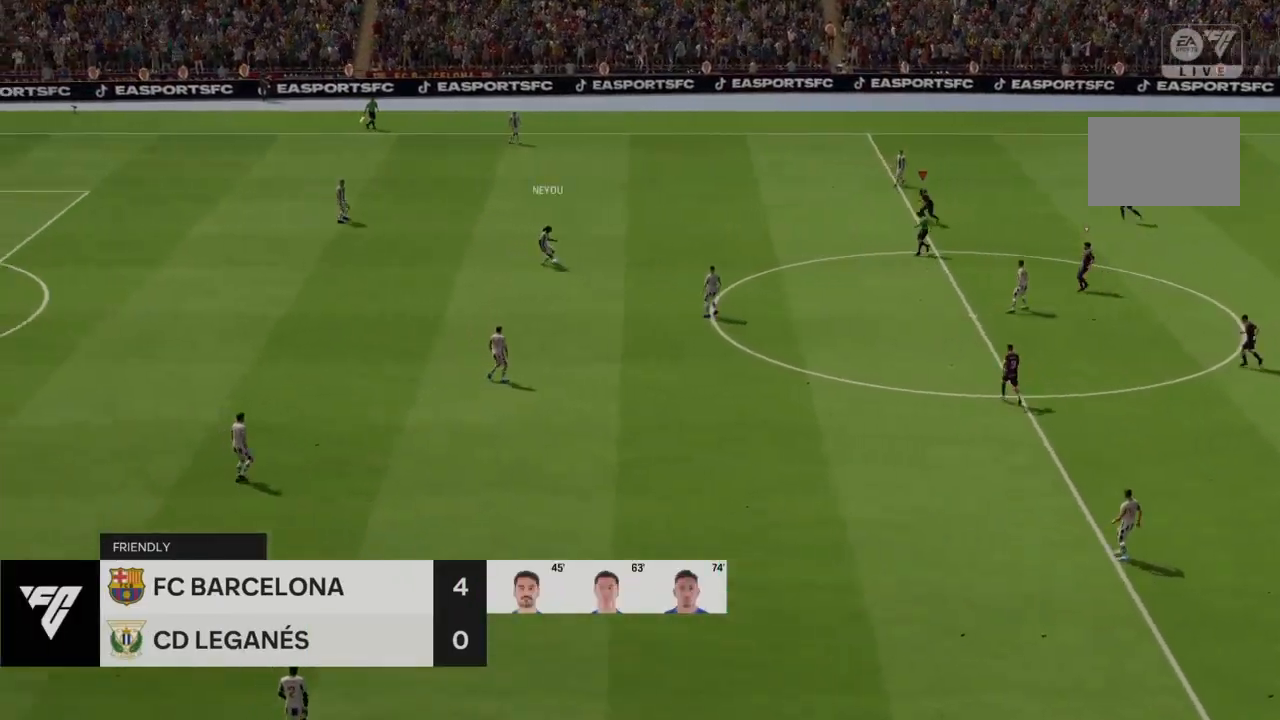
{"buttons": ["R2"], "left_stick": "center", "right_stick": "center", "events": [[133, "left_stick", "center"]]}
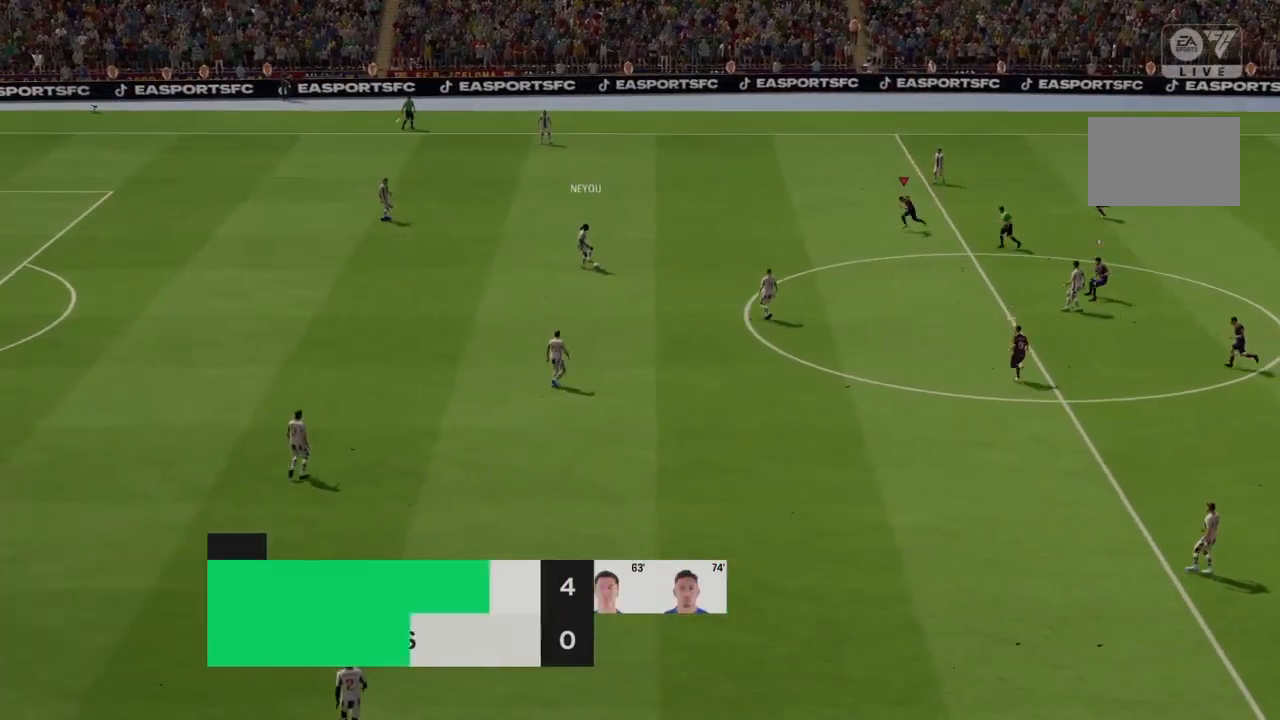
{"buttons": ["R2"], "left_stick": "down", "right_stick": "center", "events": [[267, "left_stick", "down"]]}
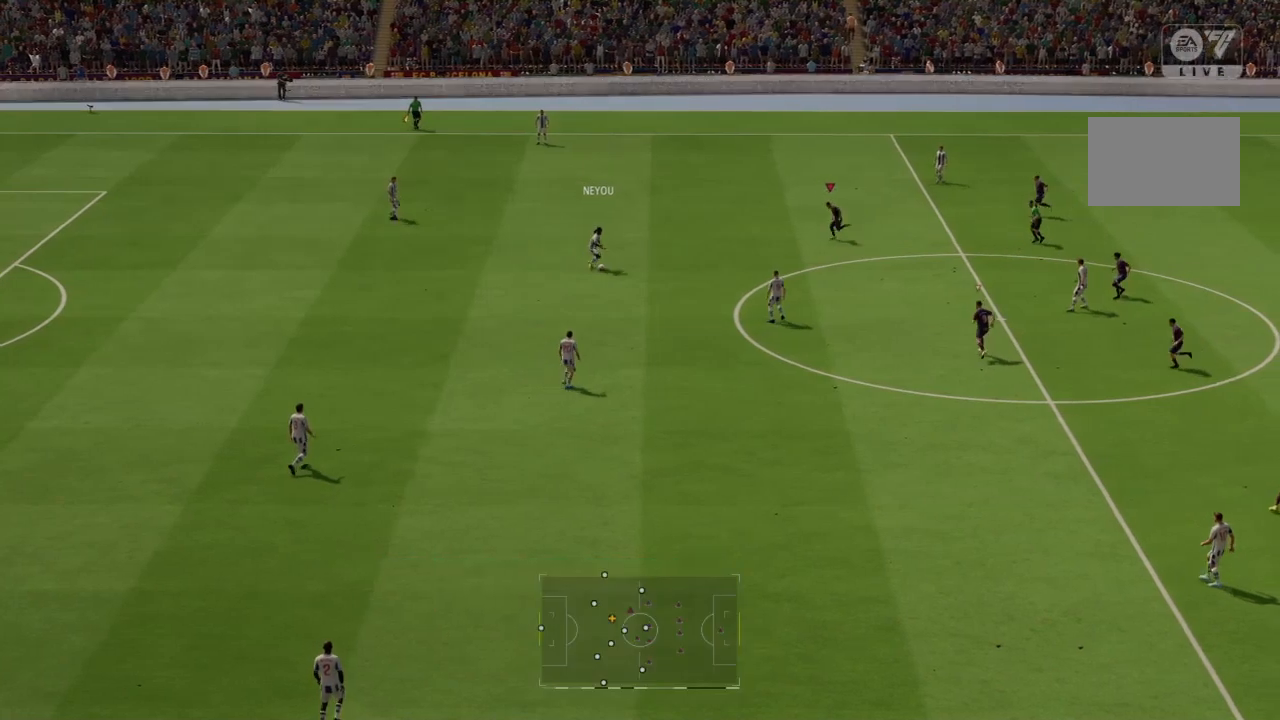
{"buttons": ["R2"], "left_stick": "down-right", "right_stick": "center", "events": [[334, "left_stick", "down-right"]]}
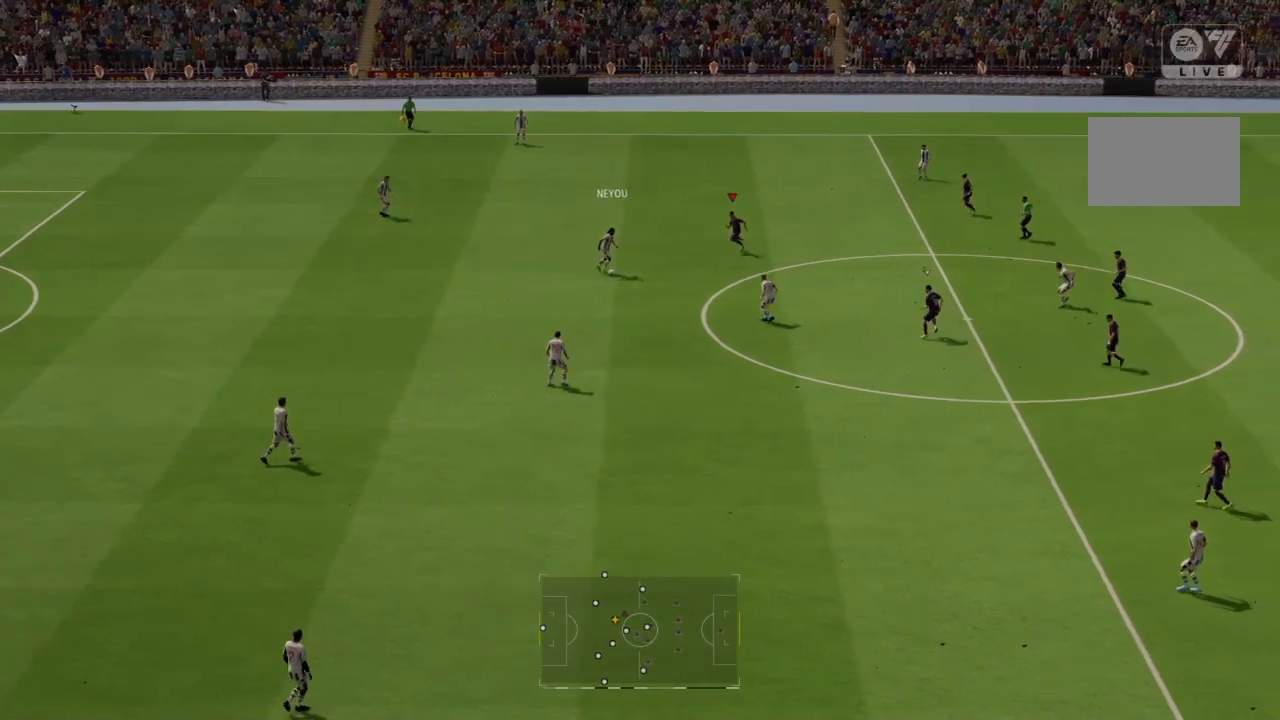
{"buttons": ["R2"], "left_stick": "down-right", "right_stick": "center", "events": []}
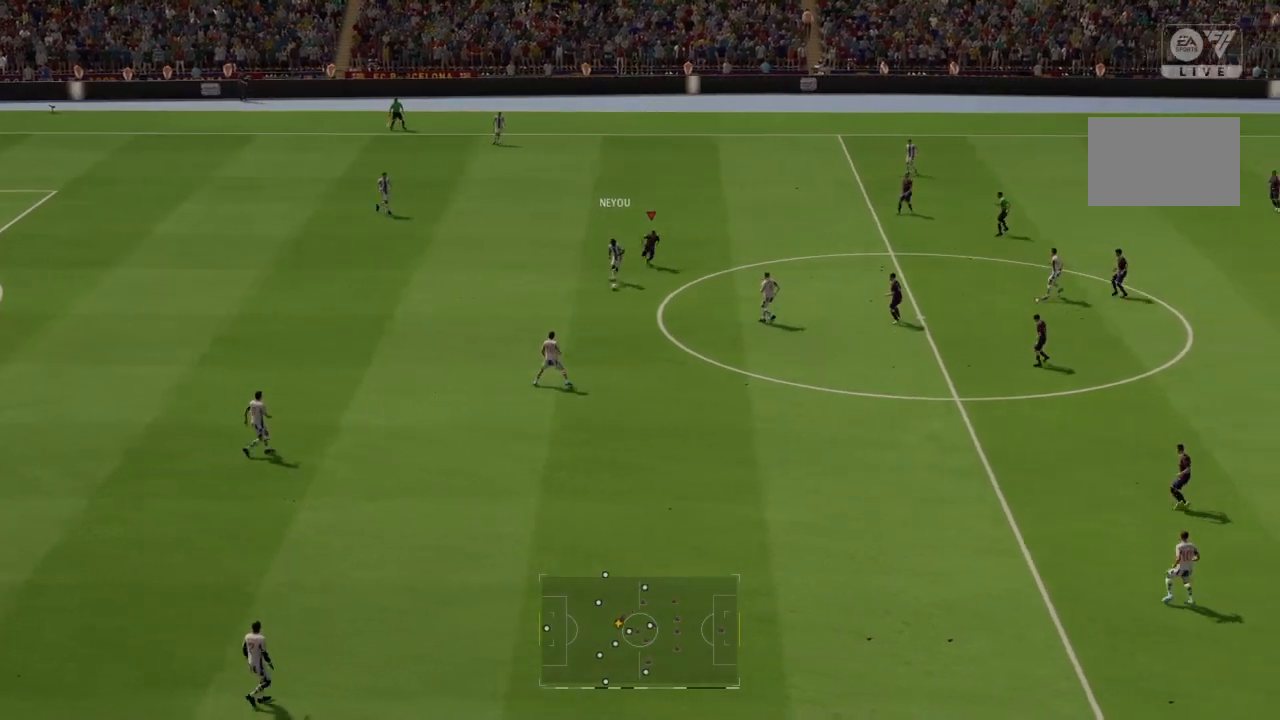
{"buttons": ["R2"], "left_stick": "down-right", "right_stick": "center", "events": []}
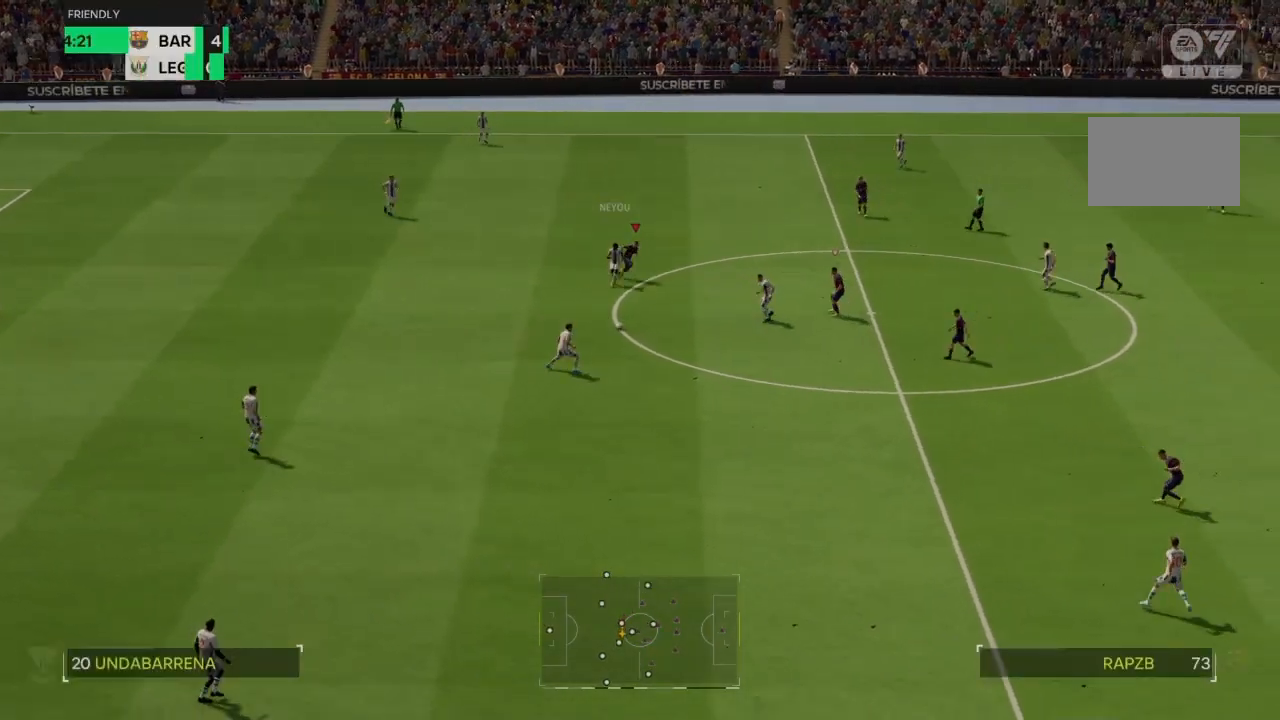
{"buttons": ["R2"], "left_stick": "down-right", "right_stick": "center", "events": []}
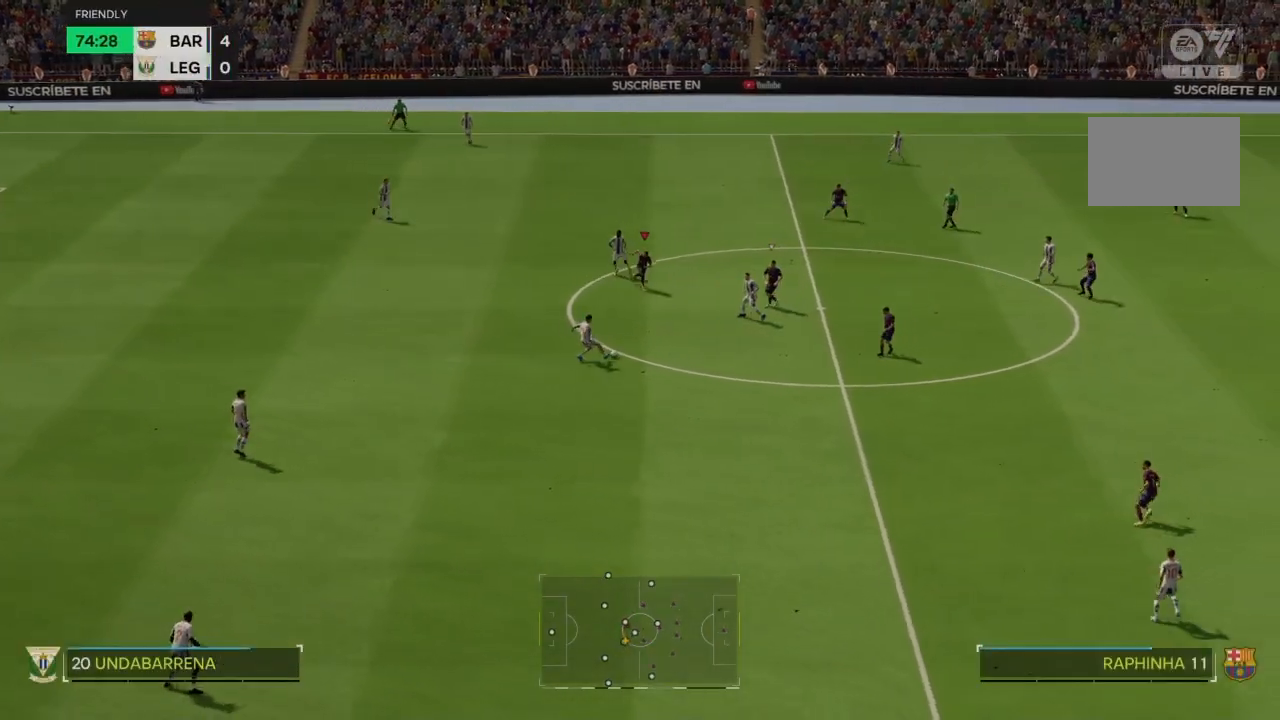
{"buttons": ["R2"], "left_stick": "down-right", "right_stick": "center", "events": []}
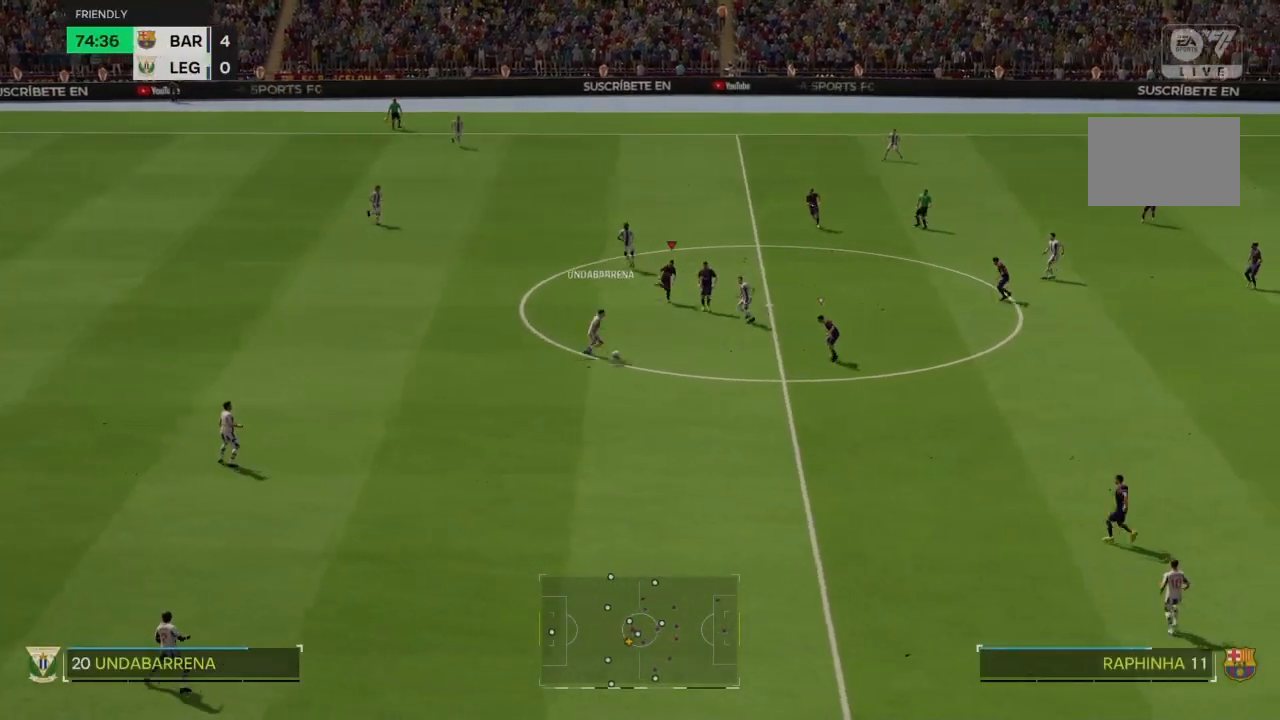
{"buttons": ["R2"], "left_stick": "down-right", "right_stick": "center", "events": []}
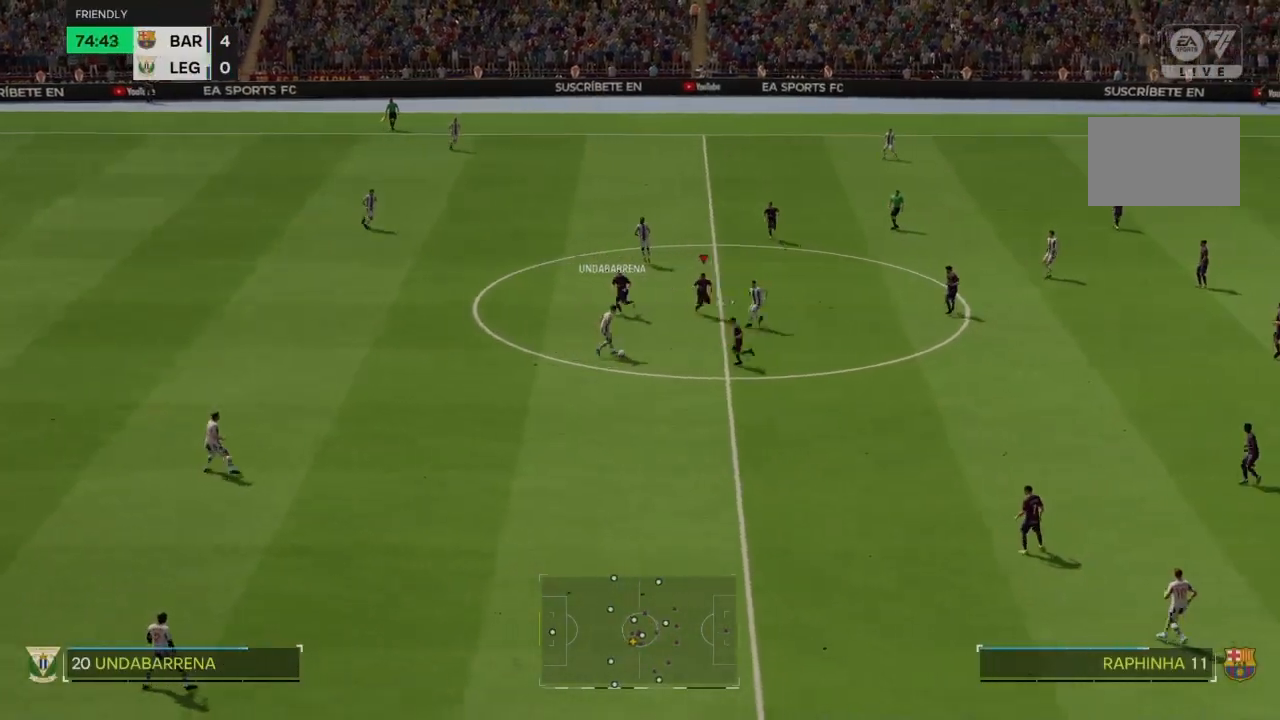
{"buttons": ["R2"], "left_stick": "center", "right_stick": "center", "events": [[233, "left_stick", "center"]]}
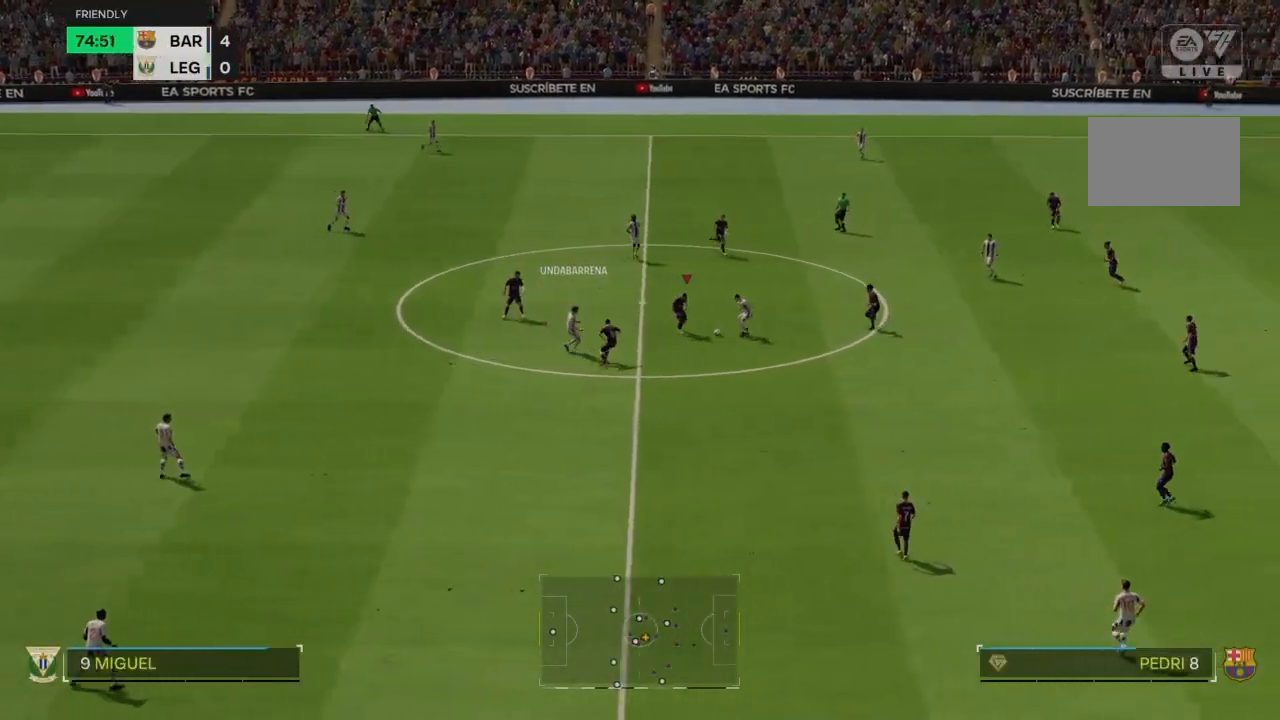
{"buttons": ["R2"], "left_stick": "center", "right_stick": "center", "events": []}
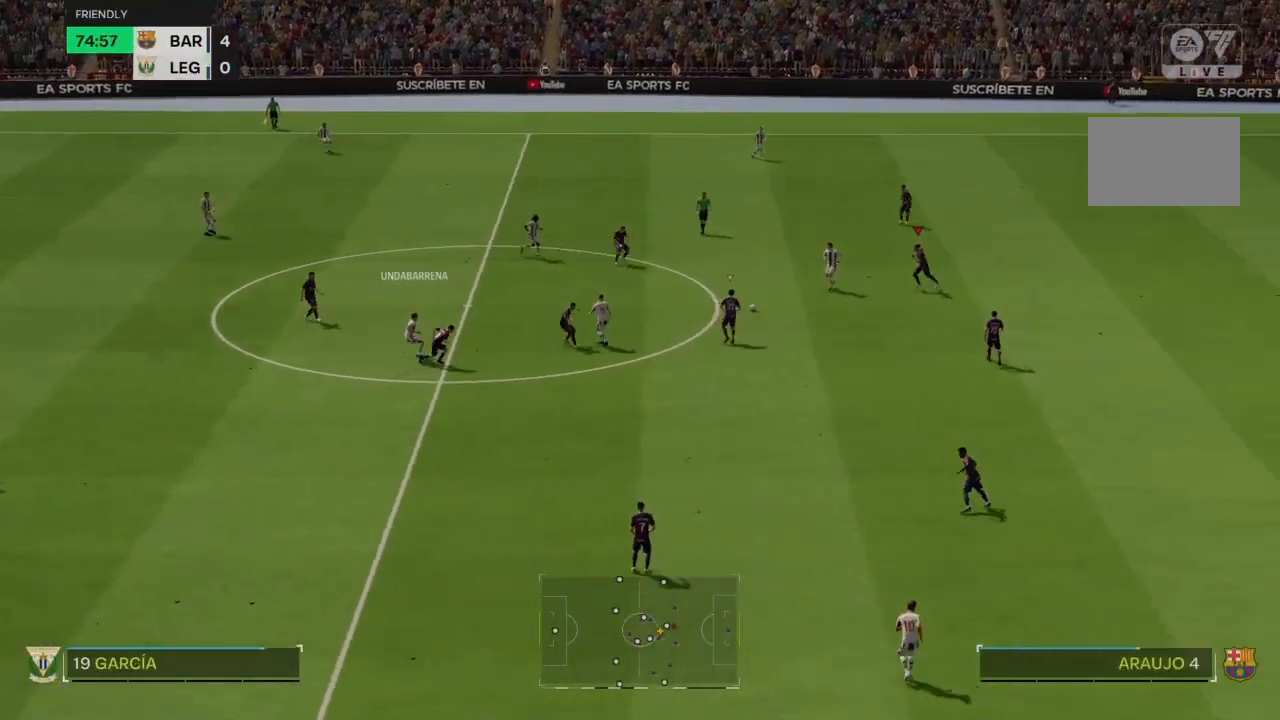
{"buttons": ["R2"], "left_stick": "center", "right_stick": "center", "events": []}
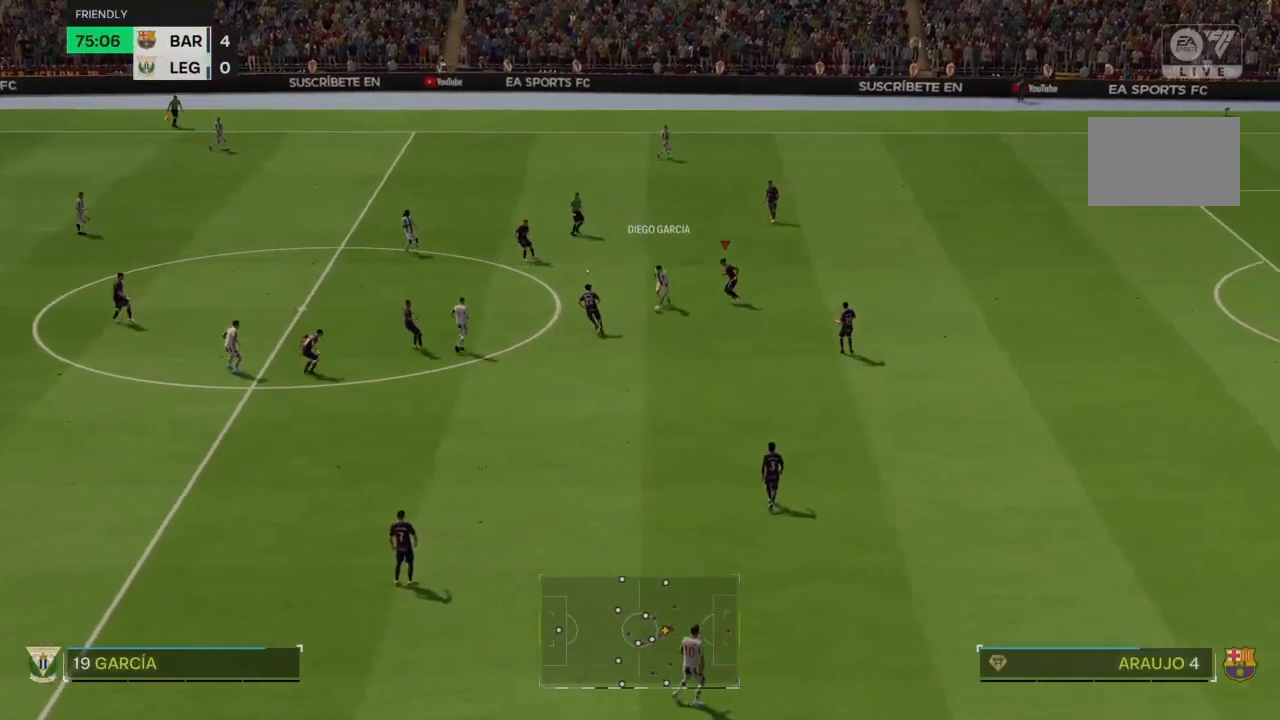
{"buttons": ["R2"], "left_stick": "center", "right_stick": "center", "events": []}
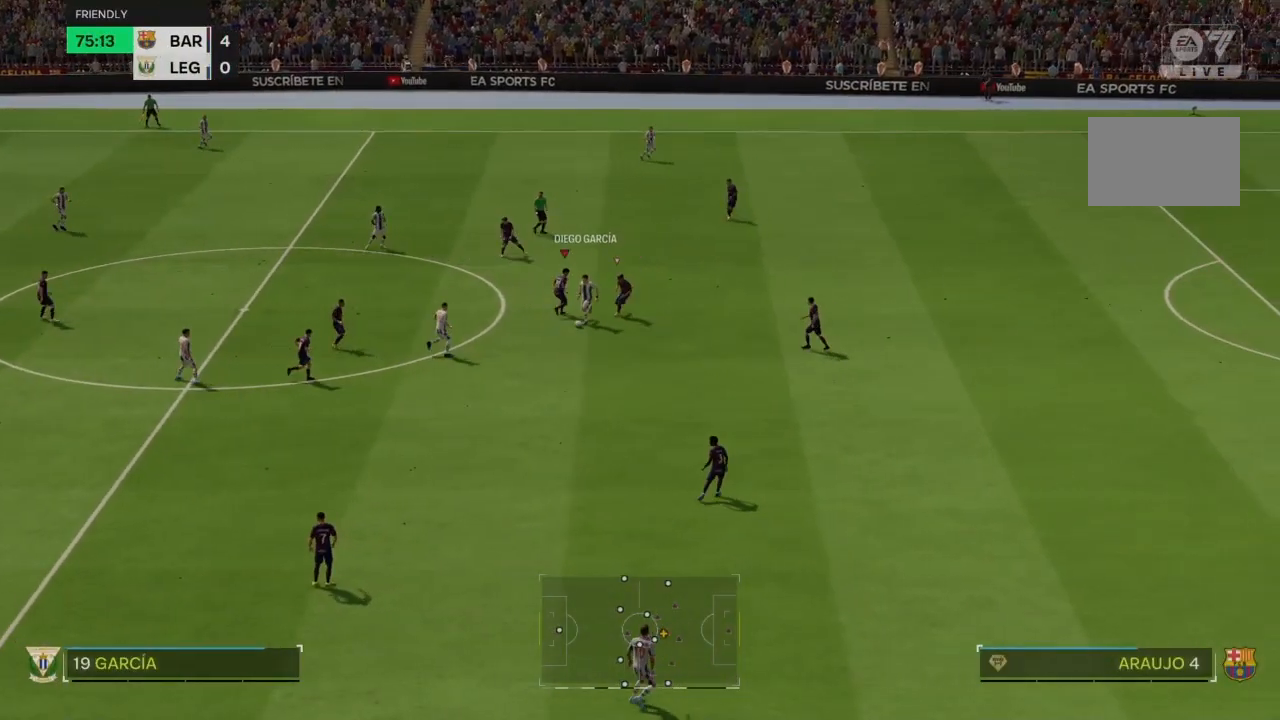
{"buttons": ["R2"], "left_stick": "center", "right_stick": "center", "events": []}
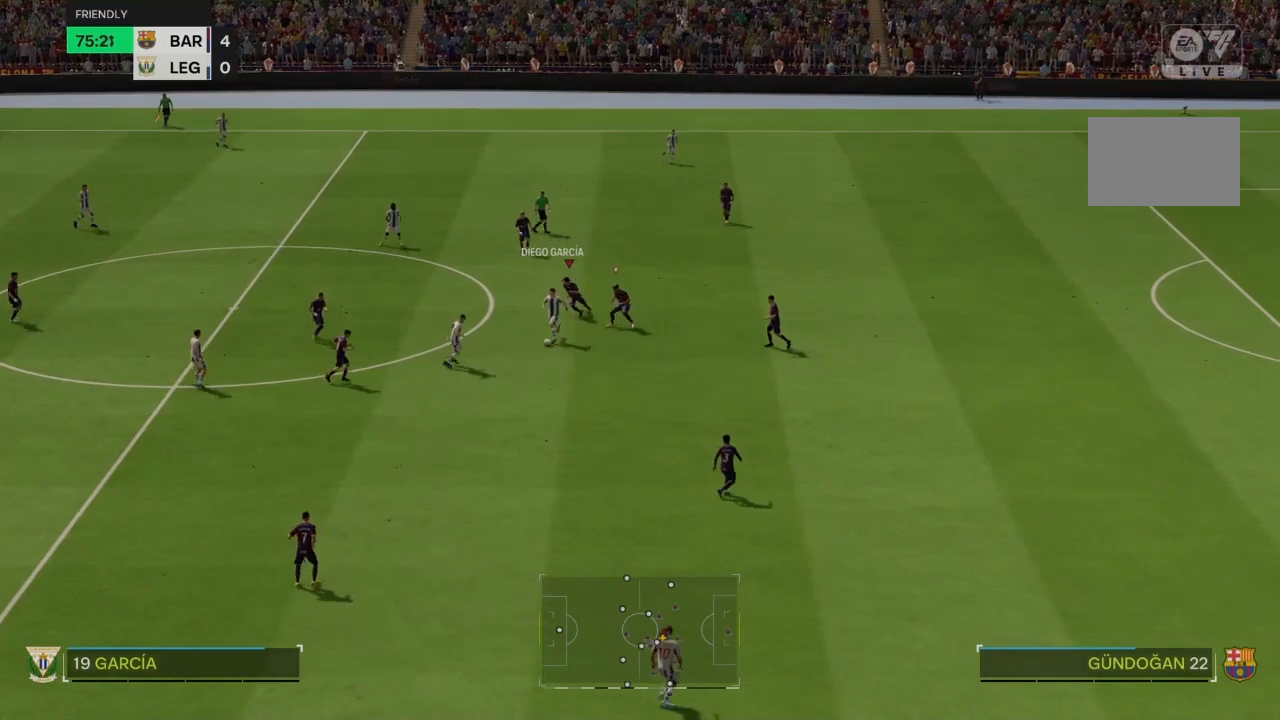
{"buttons": ["R2"], "left_stick": "down", "right_stick": "center", "events": [[167, "left_stick", "down"]]}
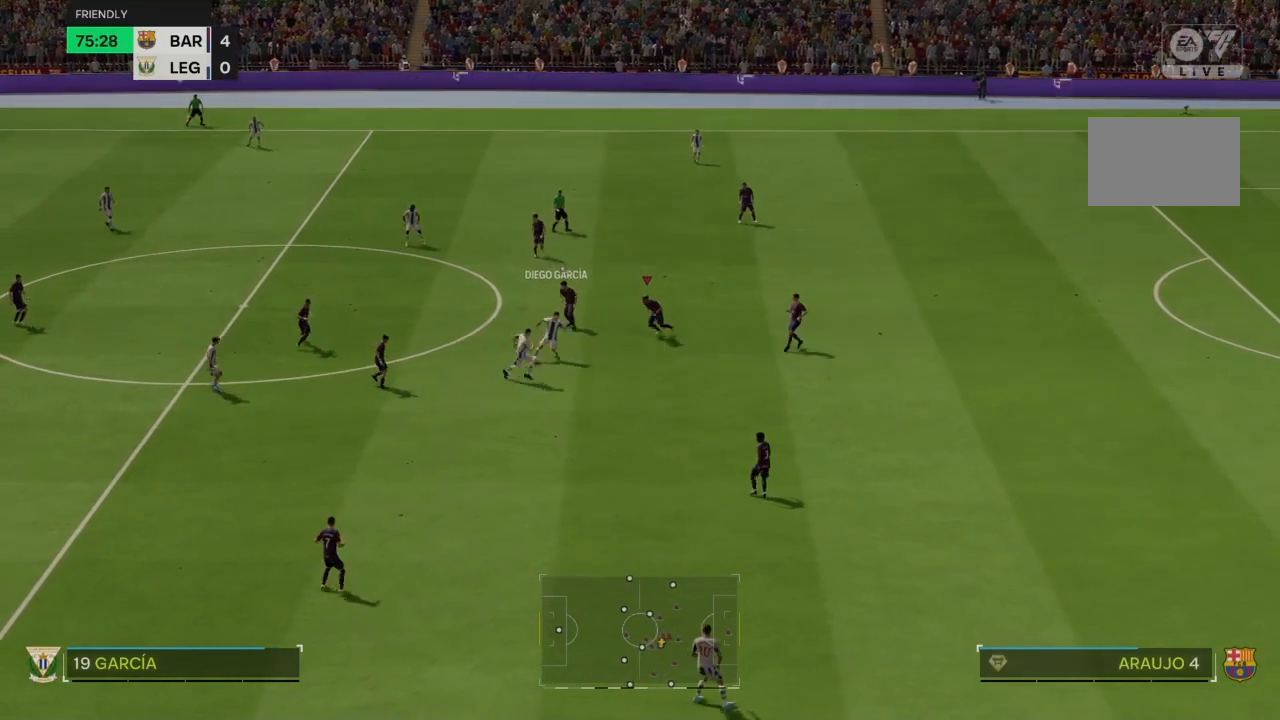
{"buttons": ["R2"], "left_stick": "down", "right_stick": "center", "events": []}
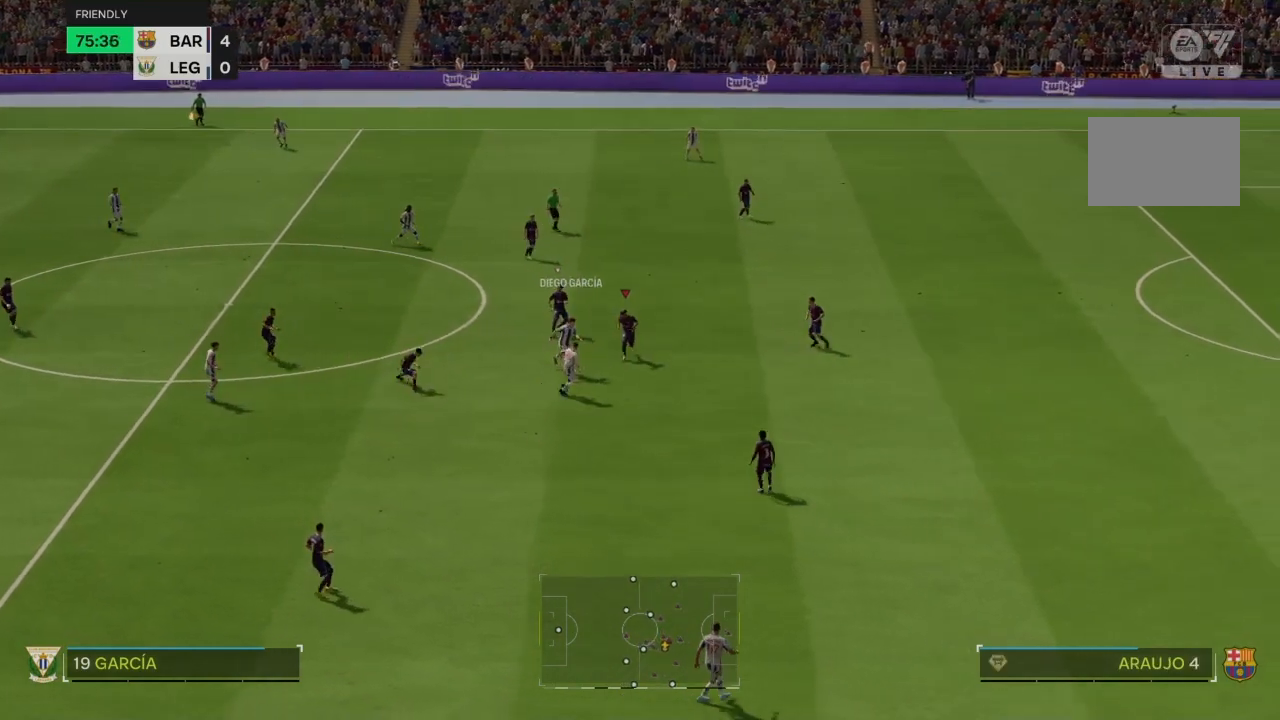
{"buttons": ["R2"], "left_stick": "down", "right_stick": "center", "events": []}
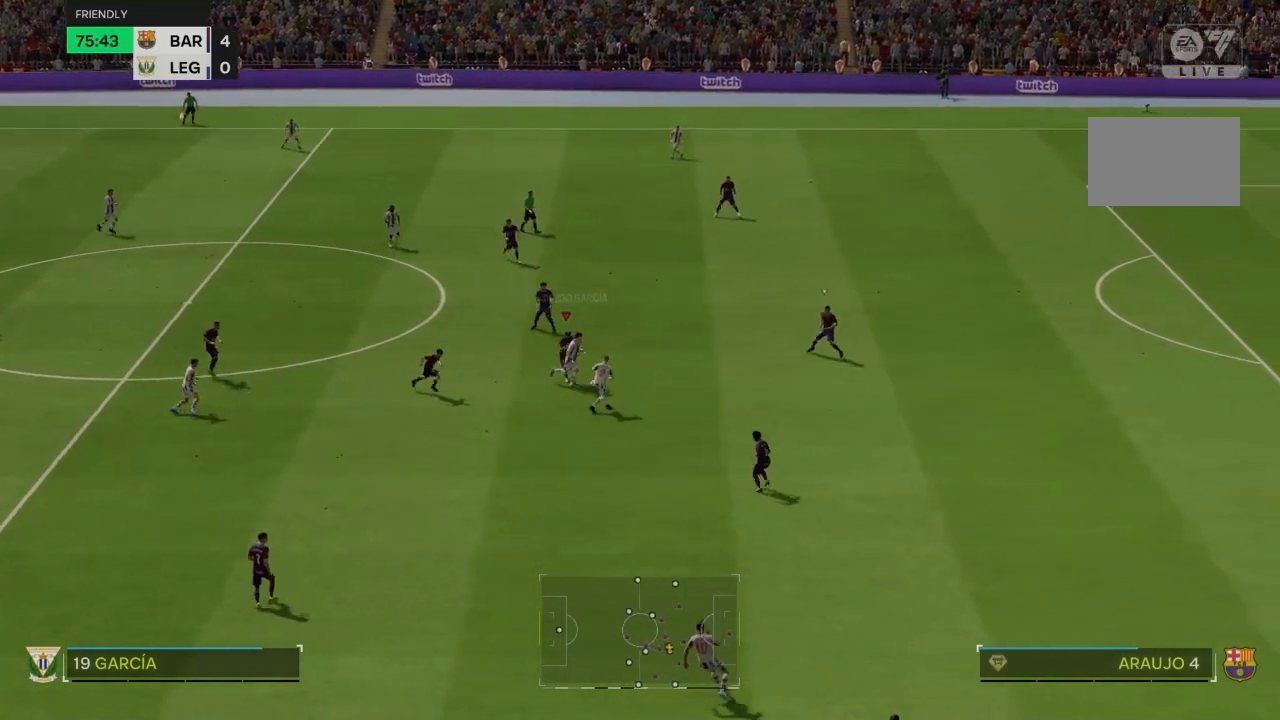
{"buttons": ["R2"], "left_stick": "center", "right_stick": "center", "events": [[334, "L1", "down"], [467, "left_stick", "center"], [500, "L1", "up"]]}
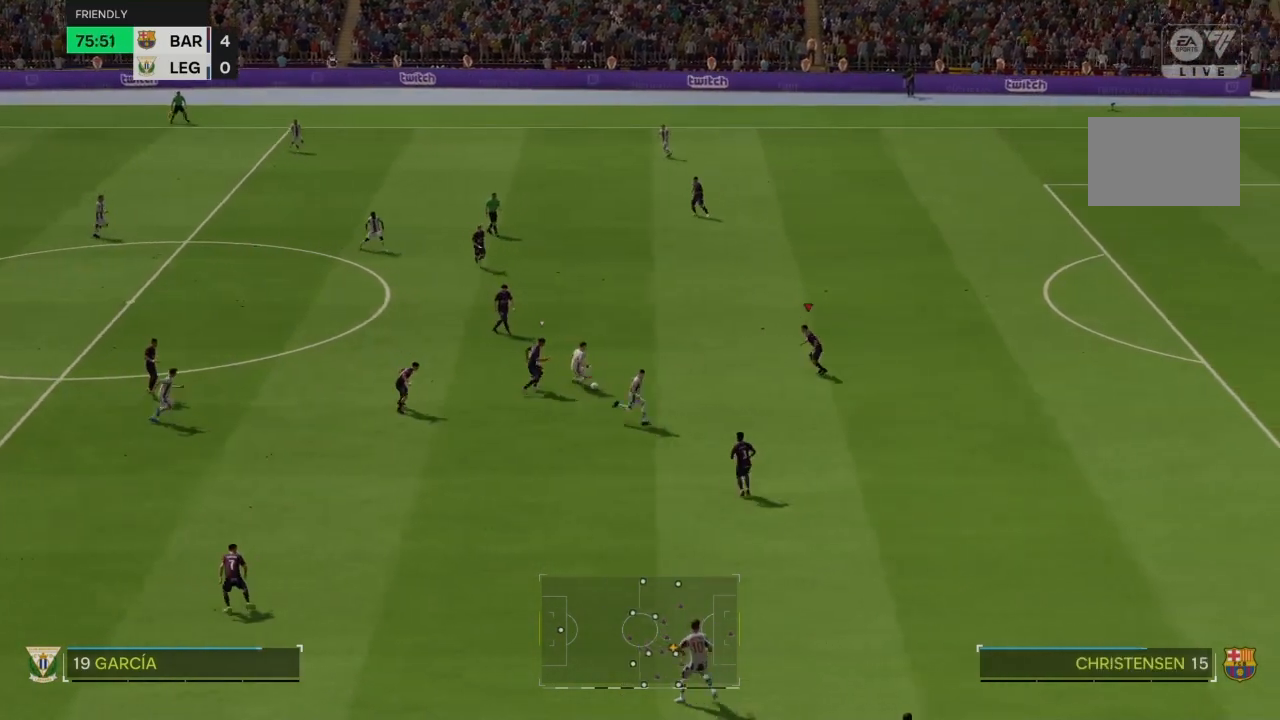
{"buttons": ["R2"], "left_stick": "center", "right_stick": "center", "events": []}
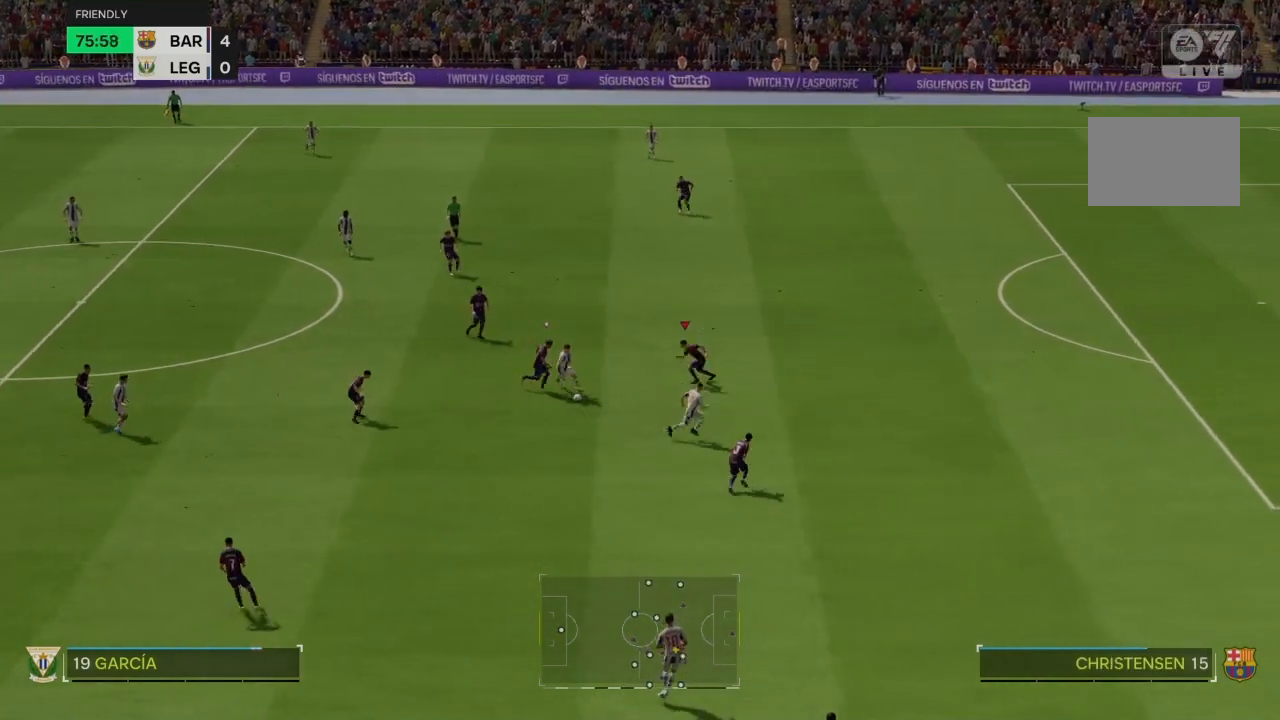
{"buttons": ["R2"], "left_stick": "down", "right_stick": "center", "events": [[334, "left_stick", "down"]]}
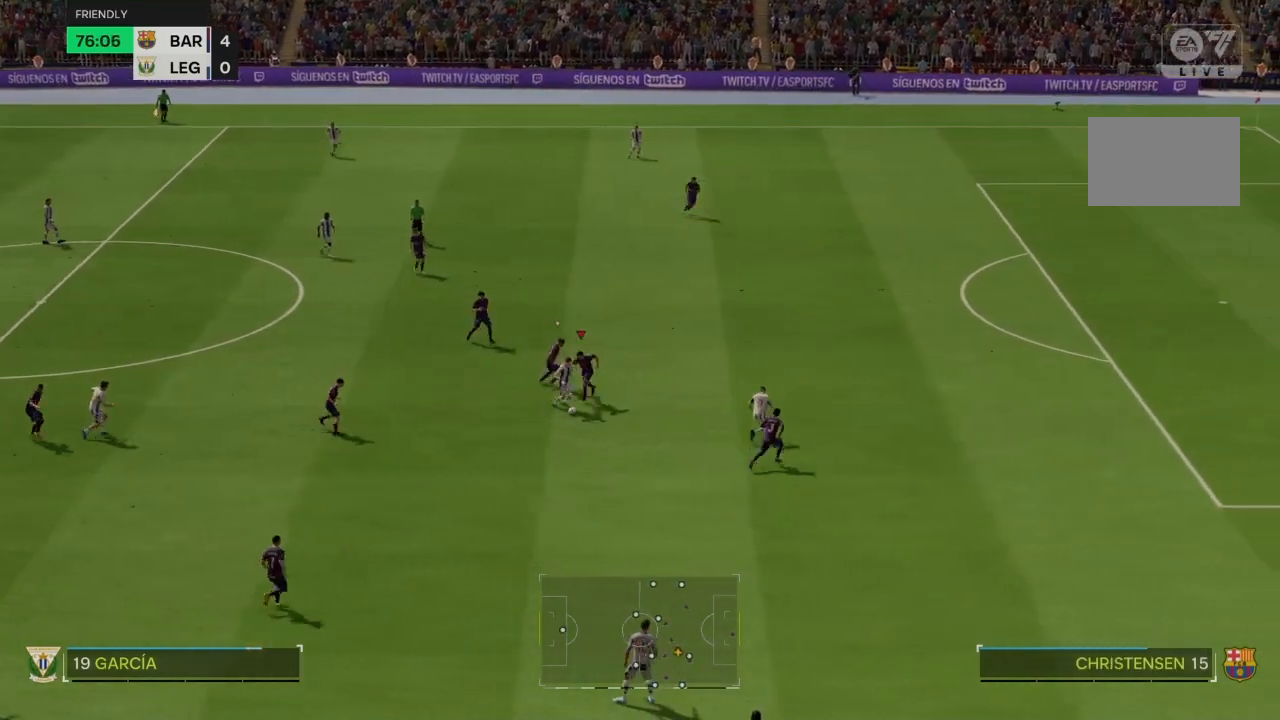
{"buttons": ["R2"], "left_stick": "down-right", "right_stick": "center", "events": [[501, "left_stick", "down-right"]]}
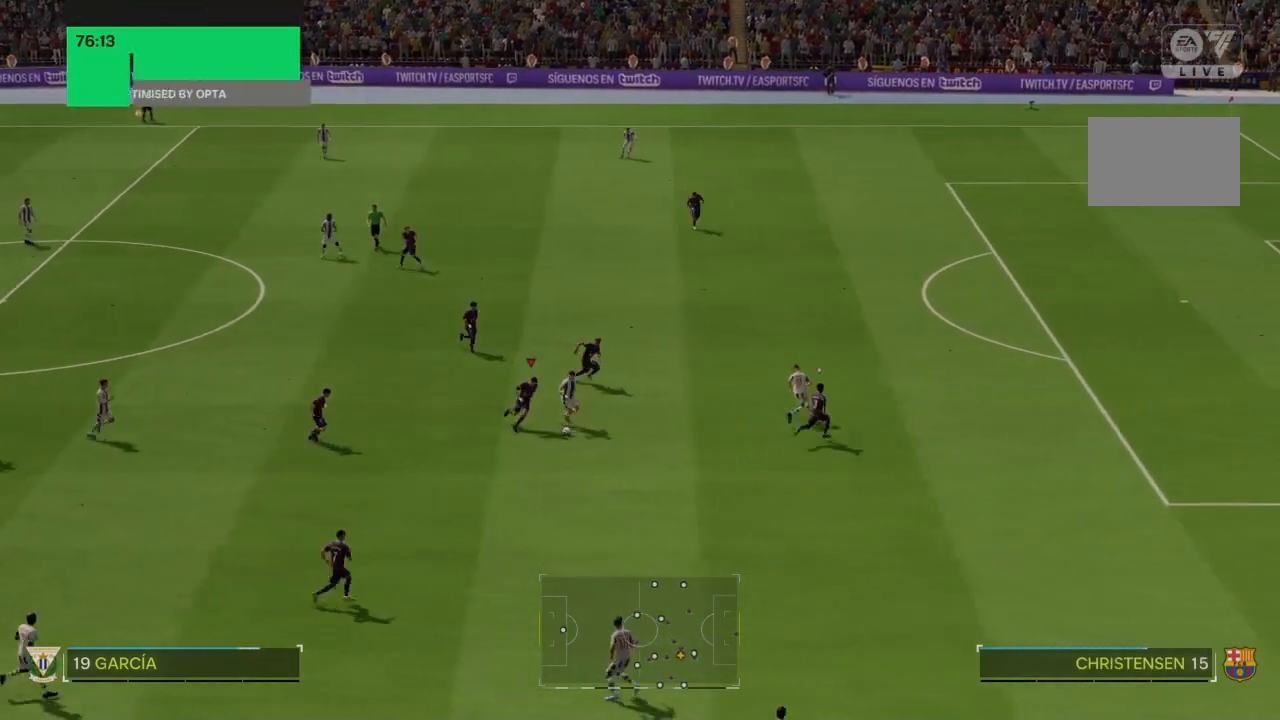
{"buttons": ["R2"], "left_stick": "down-right", "right_stick": "center", "events": []}